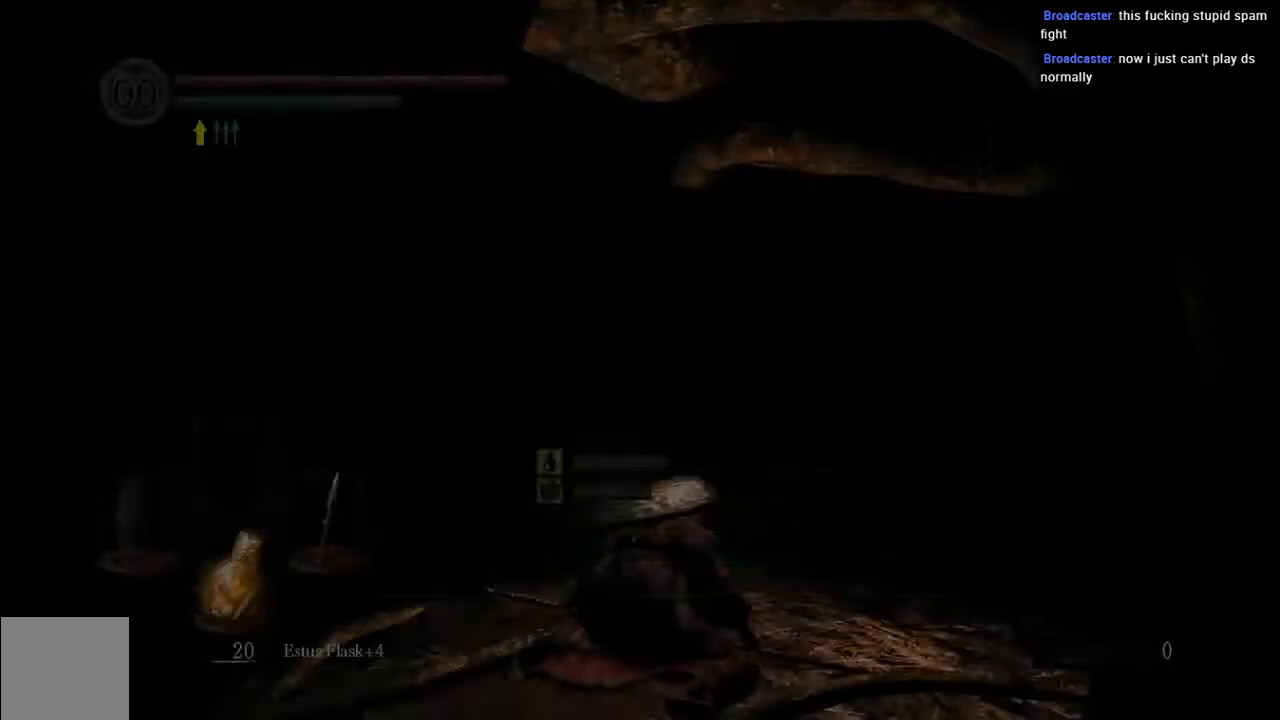
Gameplay with a controller (Xbox layout); each line is a JSON object with the inputs held at the frame after it (dt_ms = milliseconds from this image to that frame). "events" lists button and stick changes between this image and that frame as [ms after this image, input, new state], when the widget could be followed in between. Not read: L3.
{"dt_ms": 500, "buttons": [], "left_stick": "up-right", "right_stick": "center", "events": [[367, "left_stick", "up-right"]]}
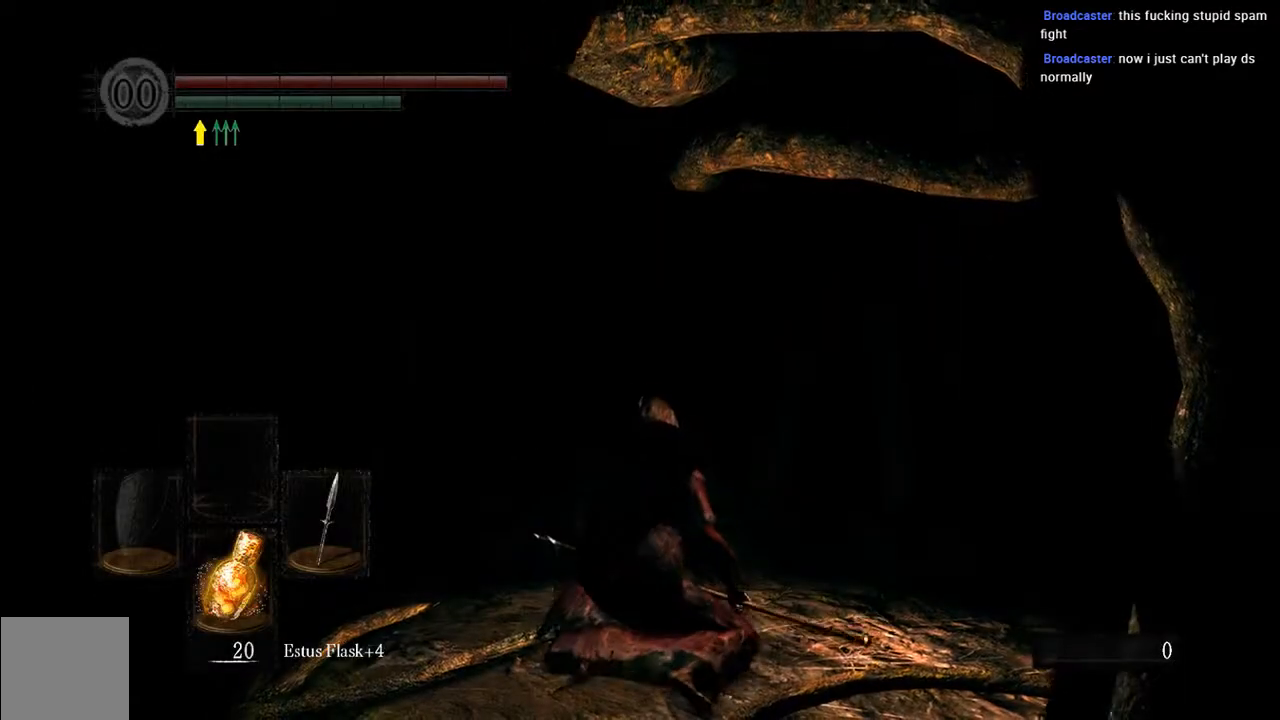
{"dt_ms": 500, "buttons": ["B"], "left_stick": "up-right", "right_stick": "center", "events": [[183, "B", "down"]]}
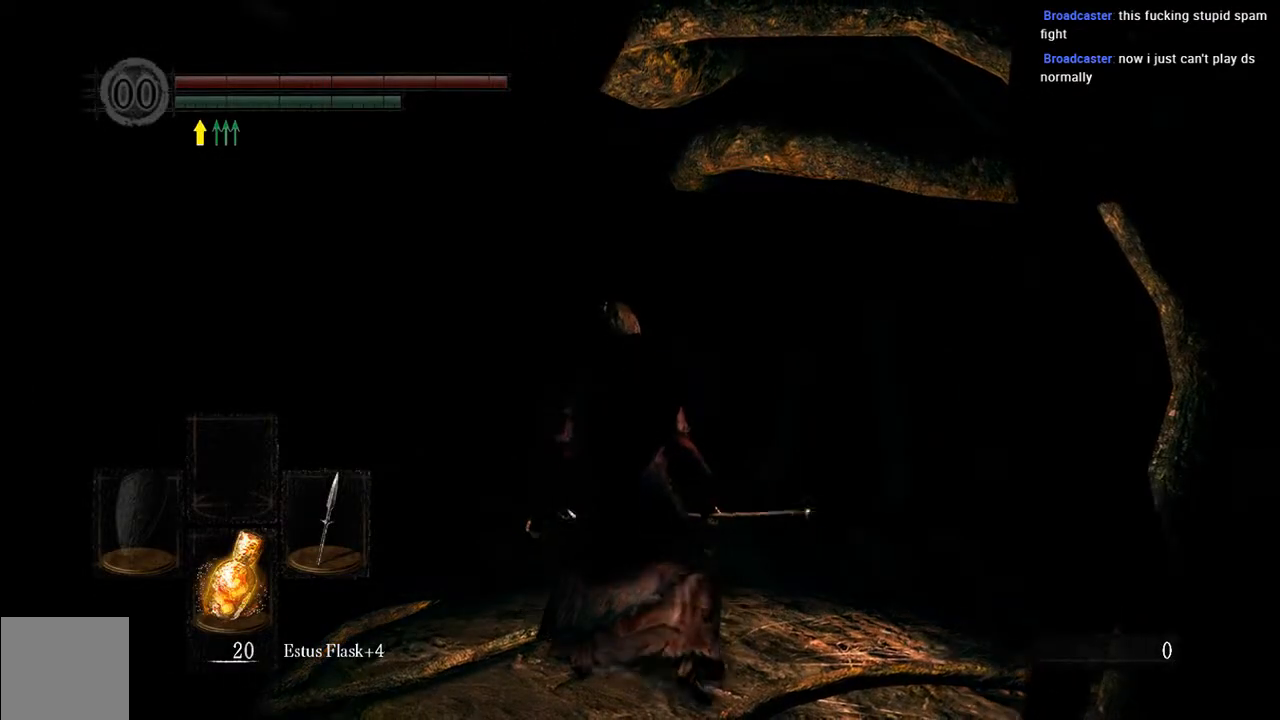
{"dt_ms": 500, "buttons": ["B"], "left_stick": "up-right", "right_stick": "center", "events": []}
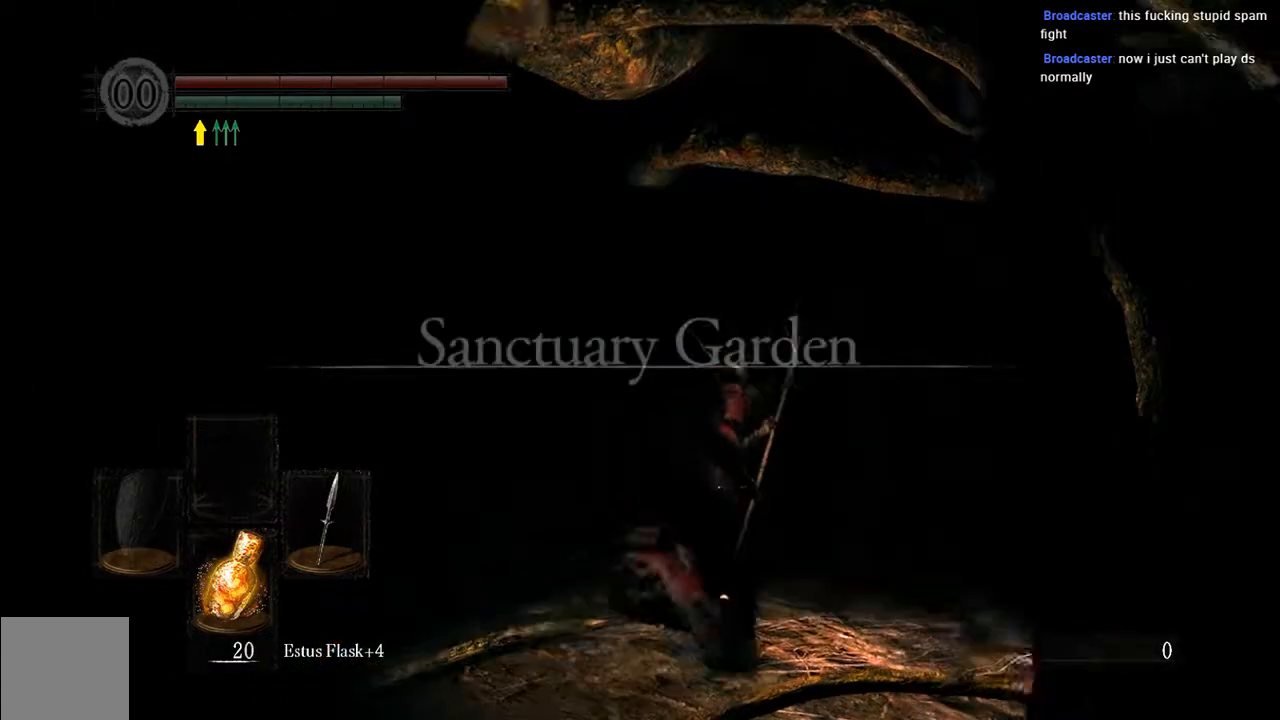
{"dt_ms": 500, "buttons": ["B"], "left_stick": "up", "right_stick": "center", "events": [[200, "left_stick", "up"]]}
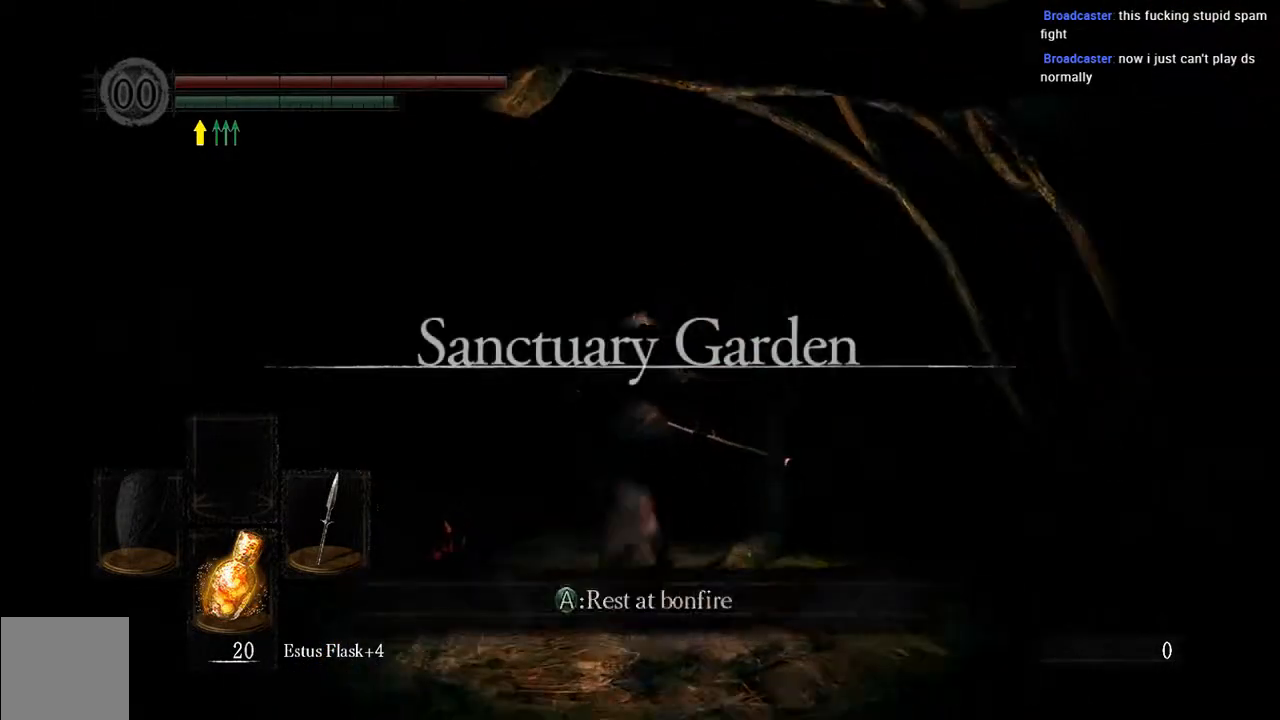
{"dt_ms": 500, "buttons": ["B"], "left_stick": "up", "right_stick": "center", "events": []}
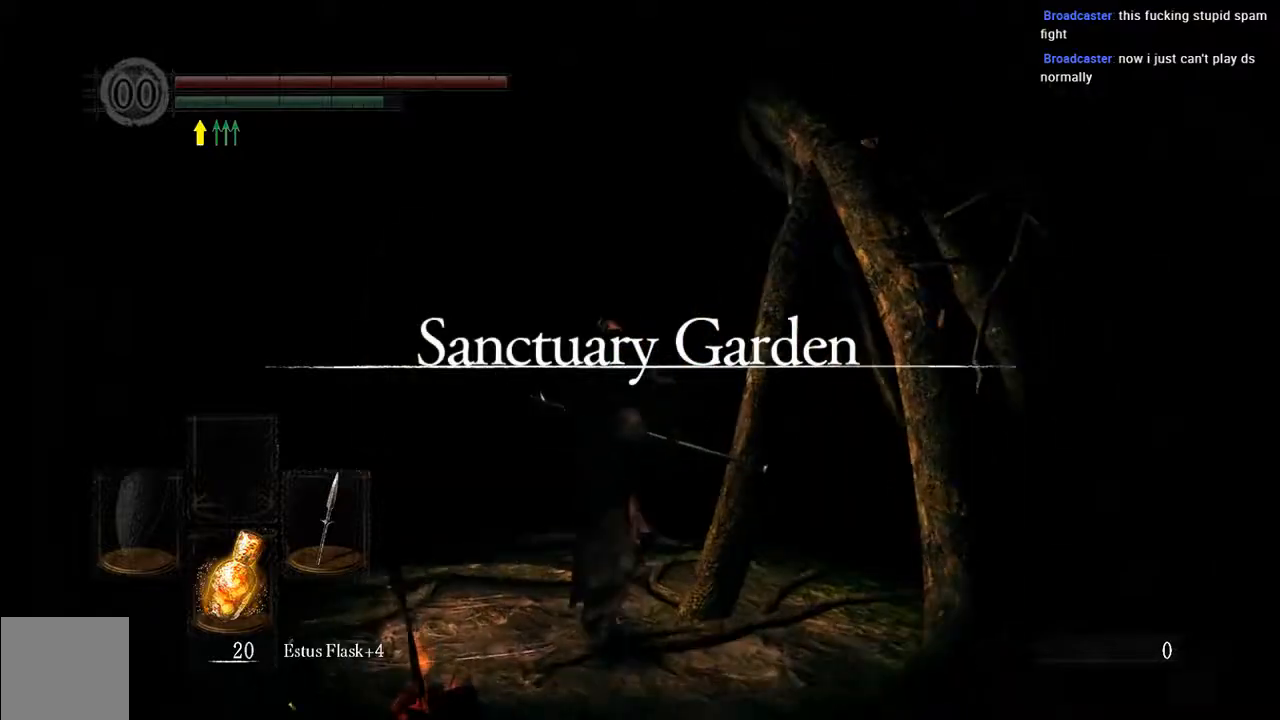
{"dt_ms": 500, "buttons": ["B"], "left_stick": "up", "right_stick": "center", "events": []}
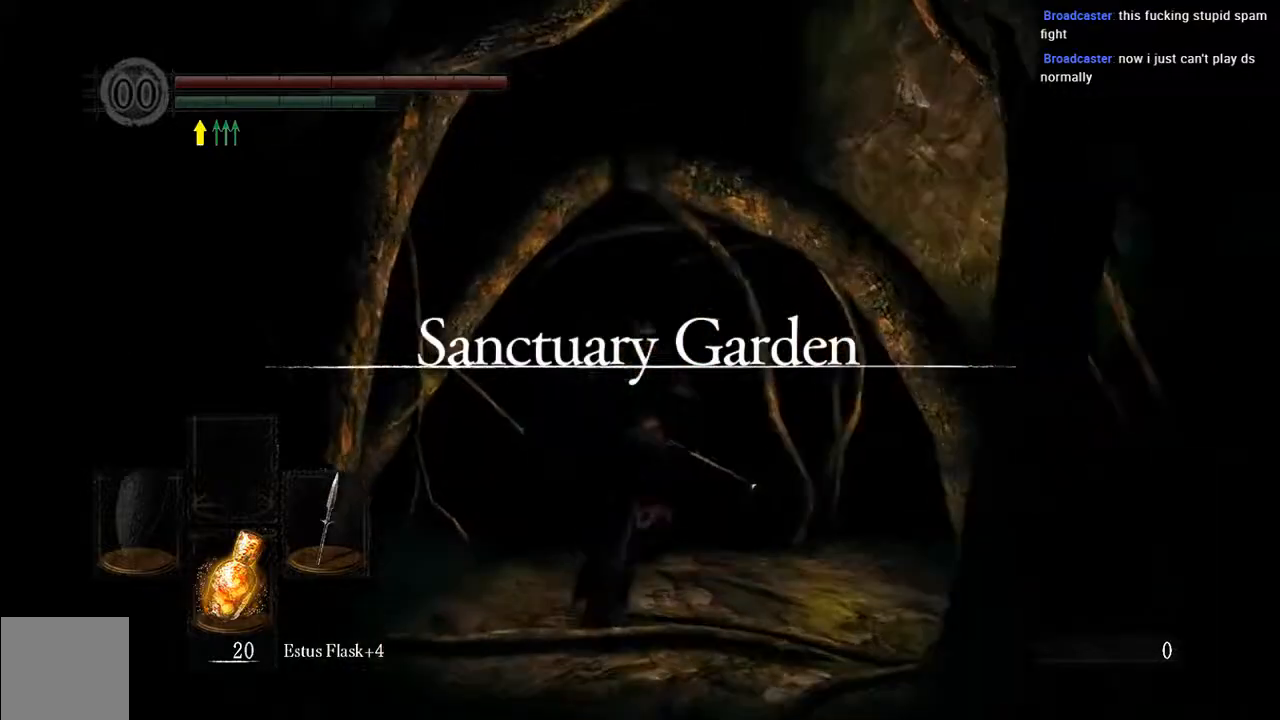
{"dt_ms": 500, "buttons": ["B"], "left_stick": "up", "right_stick": "center", "events": [[233, "B", "up"], [483, "B", "down"]]}
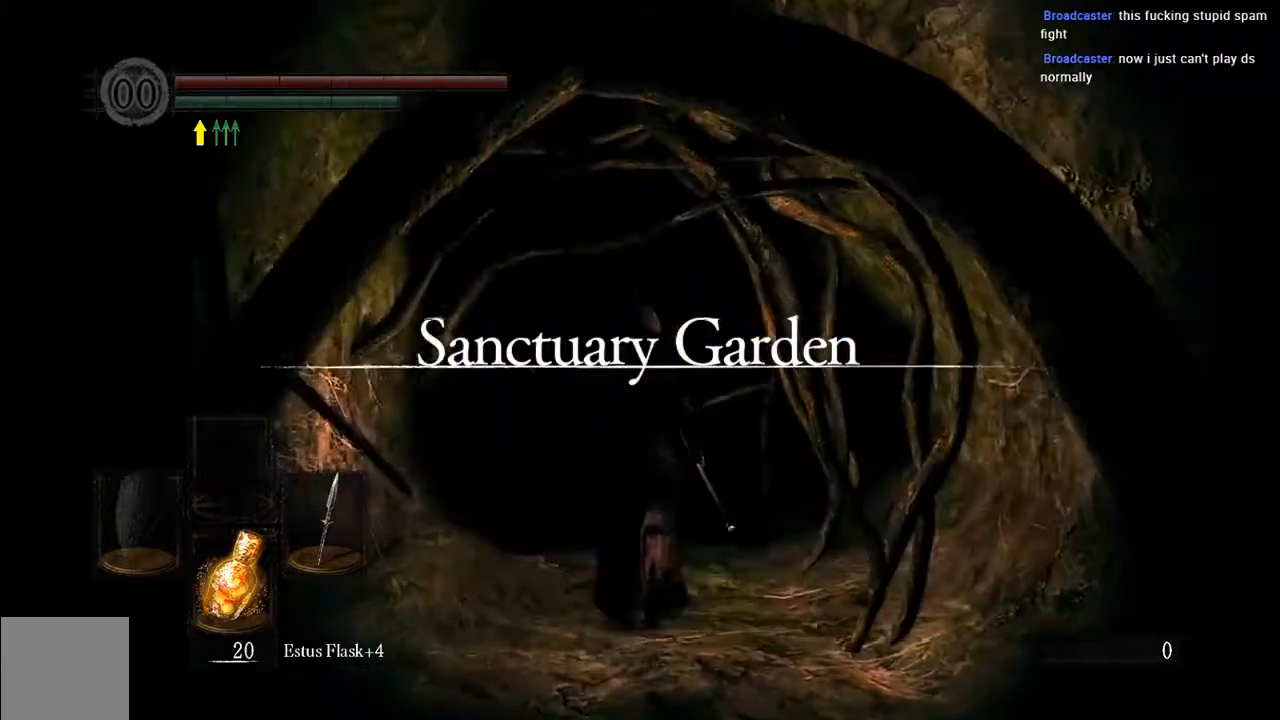
{"dt_ms": 500, "buttons": ["B"], "left_stick": "up", "right_stick": "center", "events": []}
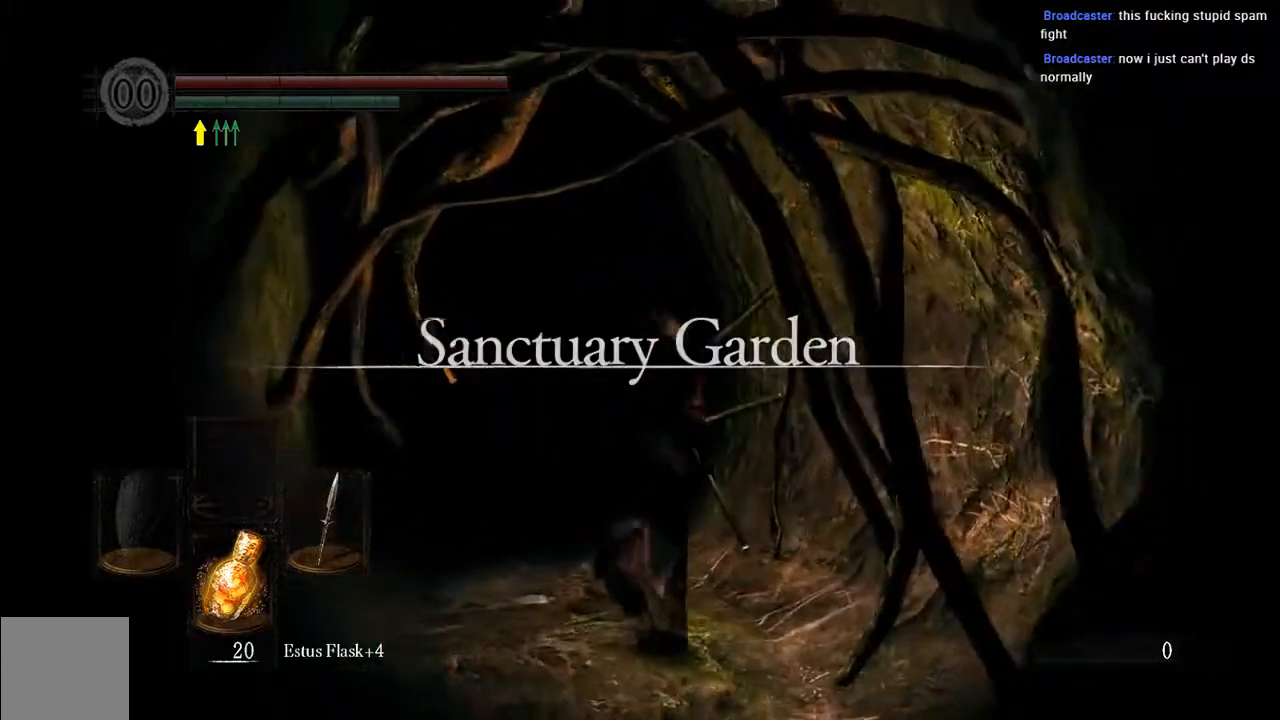
{"dt_ms": 500, "buttons": ["B"], "left_stick": "up", "right_stick": "center", "events": []}
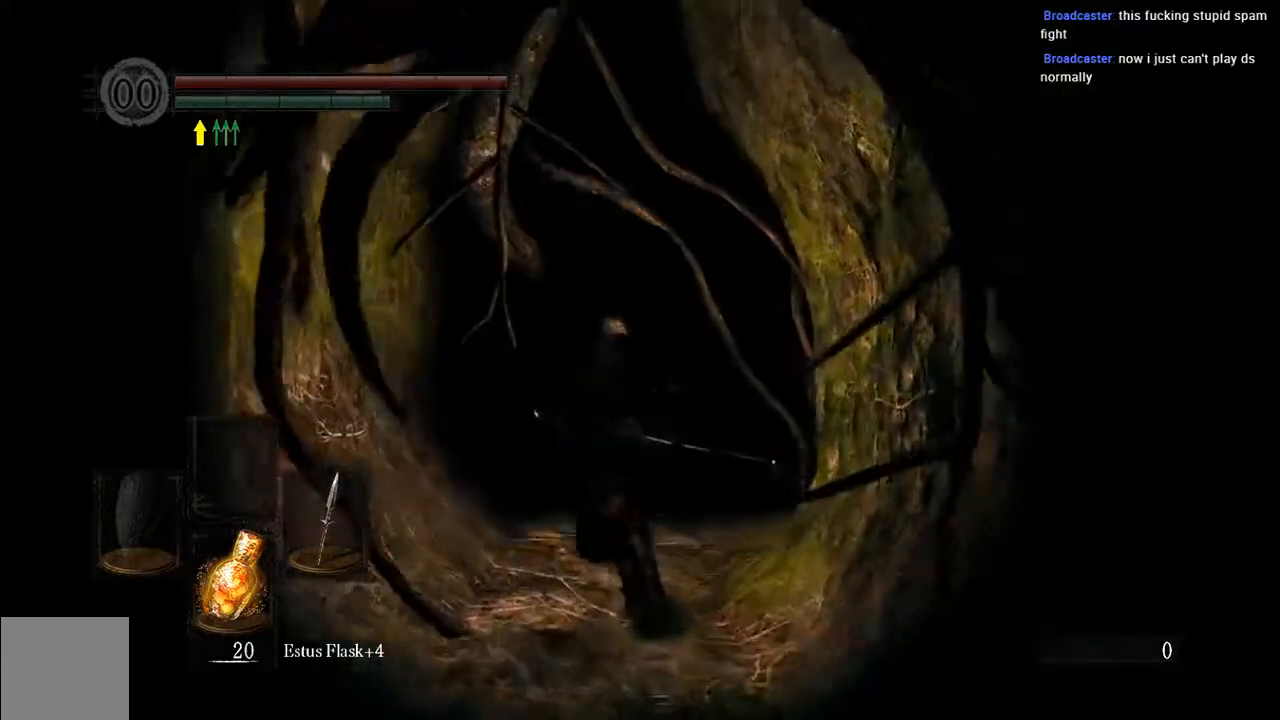
{"dt_ms": 500, "buttons": ["B"], "left_stick": "up", "right_stick": "center", "events": []}
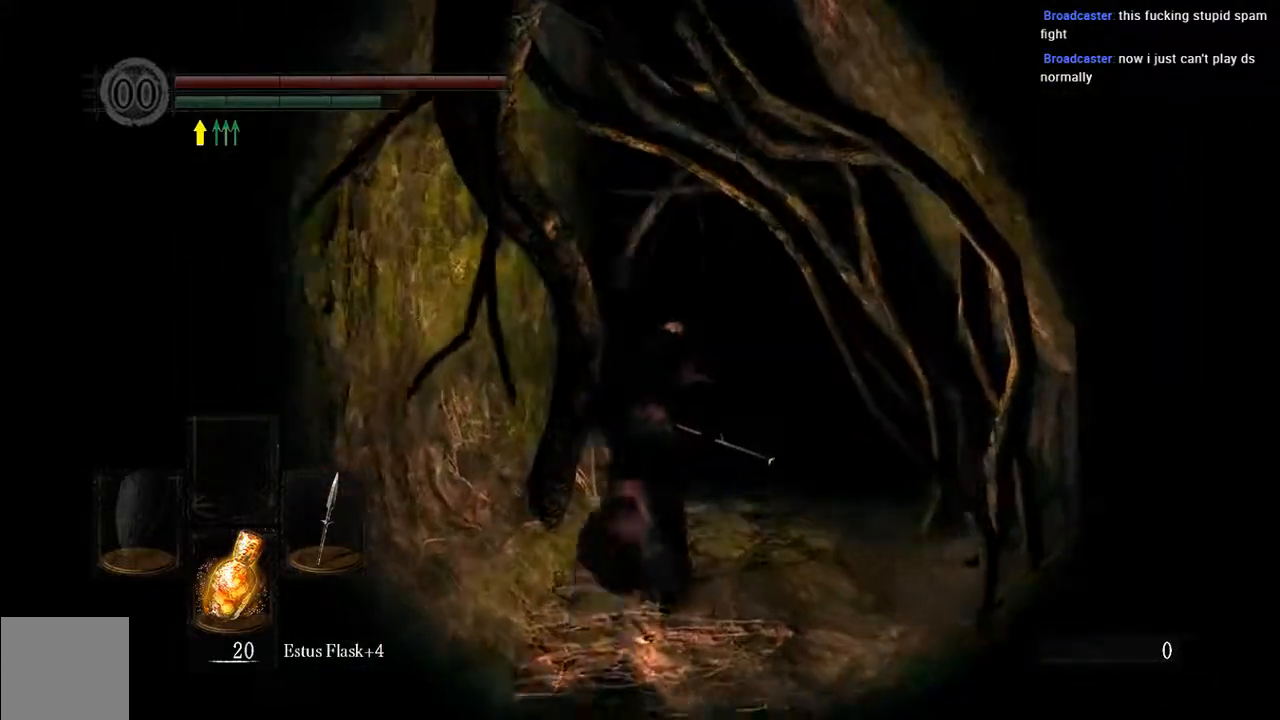
{"dt_ms": 500, "buttons": ["B"], "left_stick": "up", "right_stick": "center", "events": []}
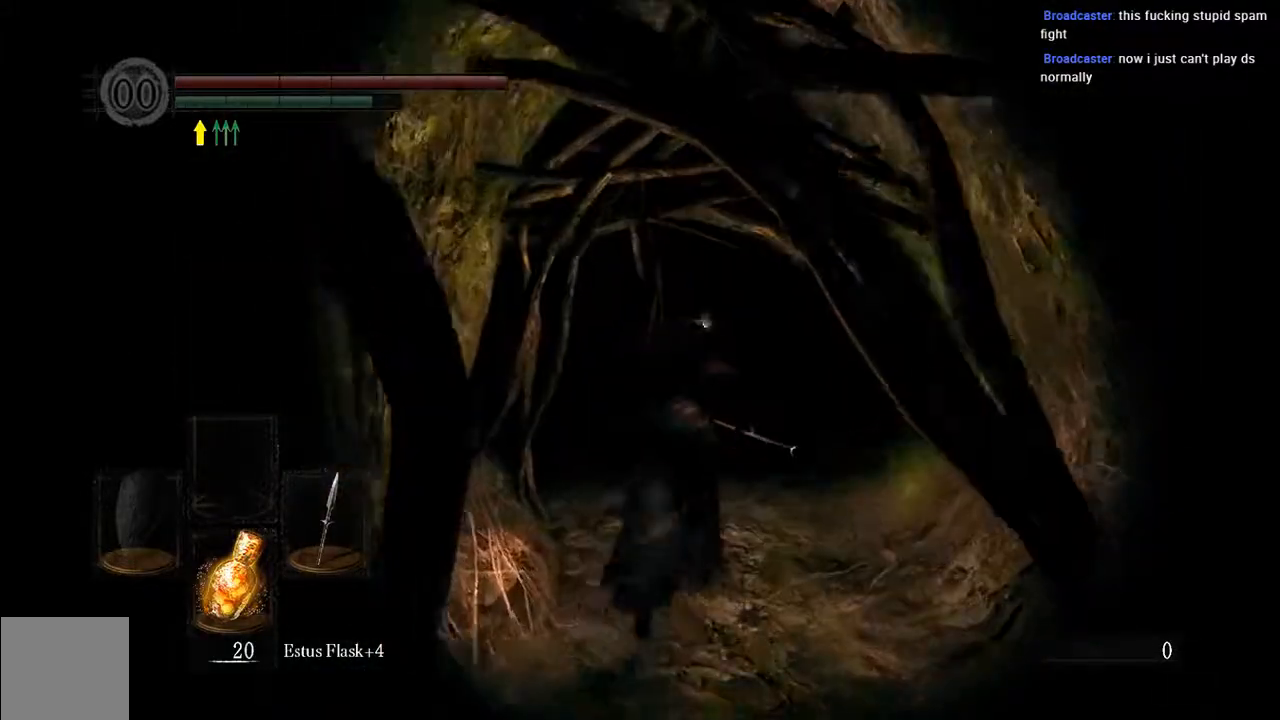
{"dt_ms": 500, "buttons": ["B"], "left_stick": "up", "right_stick": "center", "events": []}
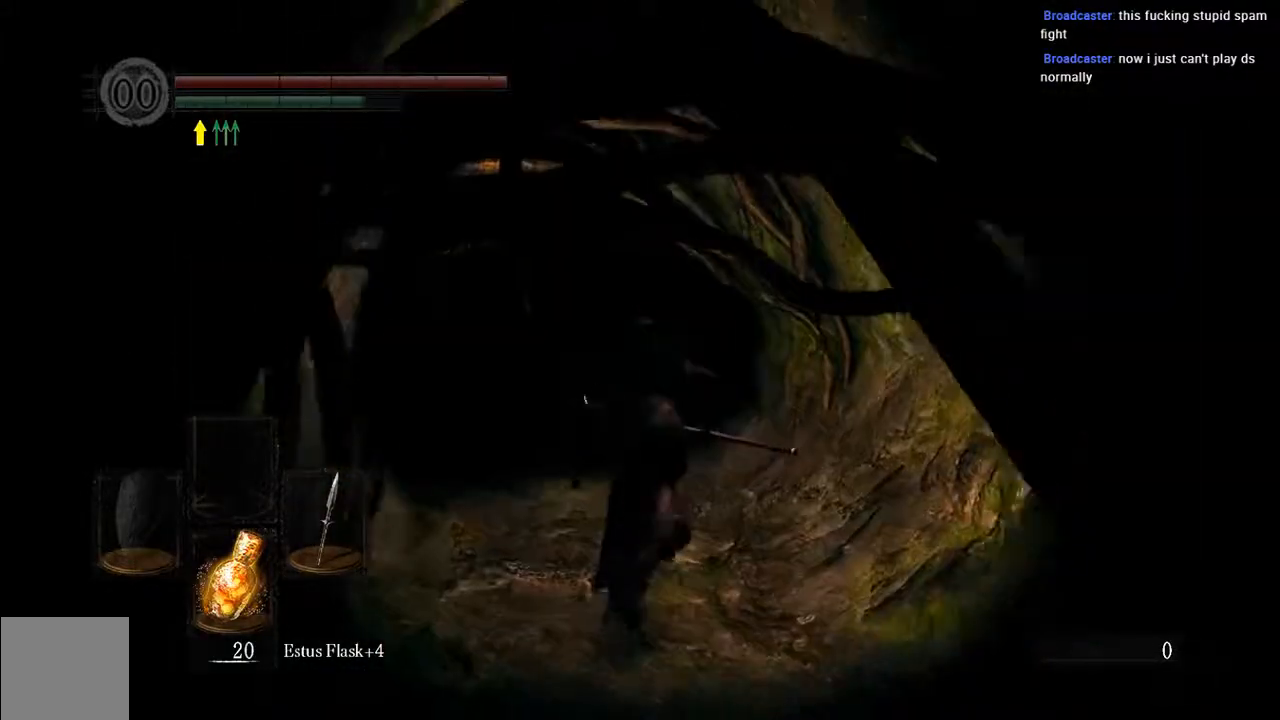
{"dt_ms": 500, "buttons": ["B"], "left_stick": "up", "right_stick": "center", "events": []}
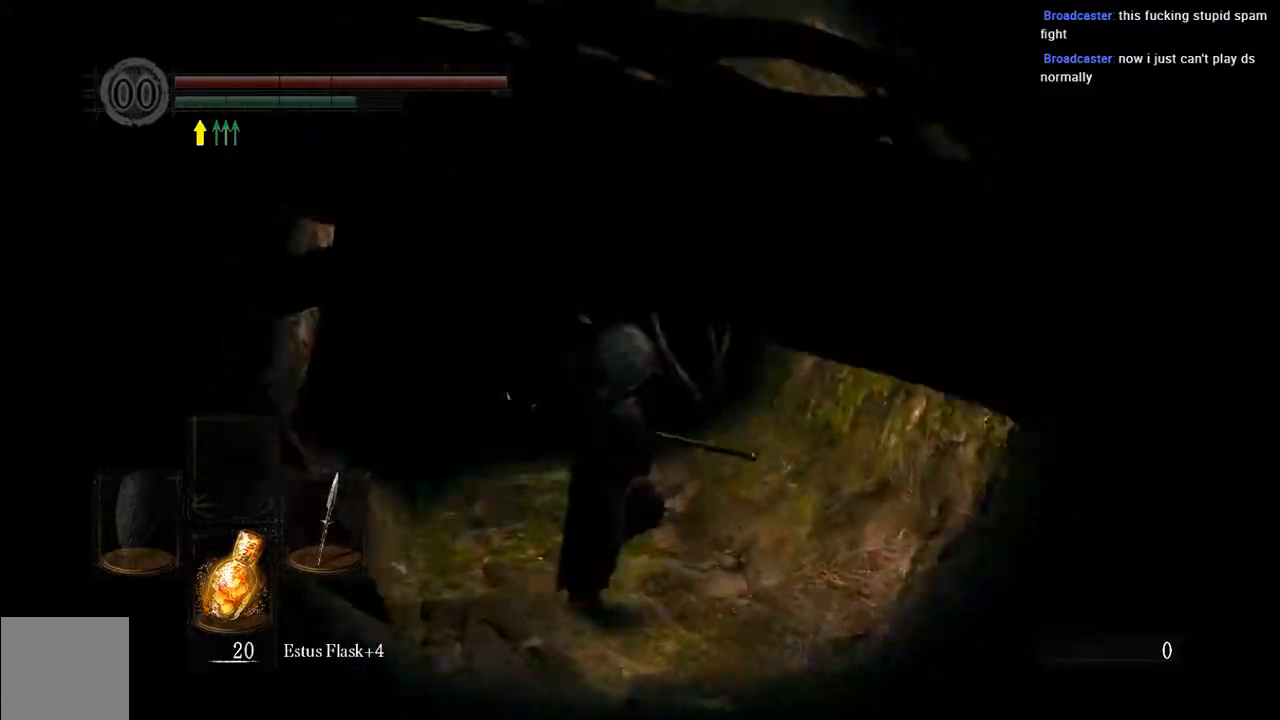
{"dt_ms": 500, "buttons": ["B"], "left_stick": "up", "right_stick": "center", "events": []}
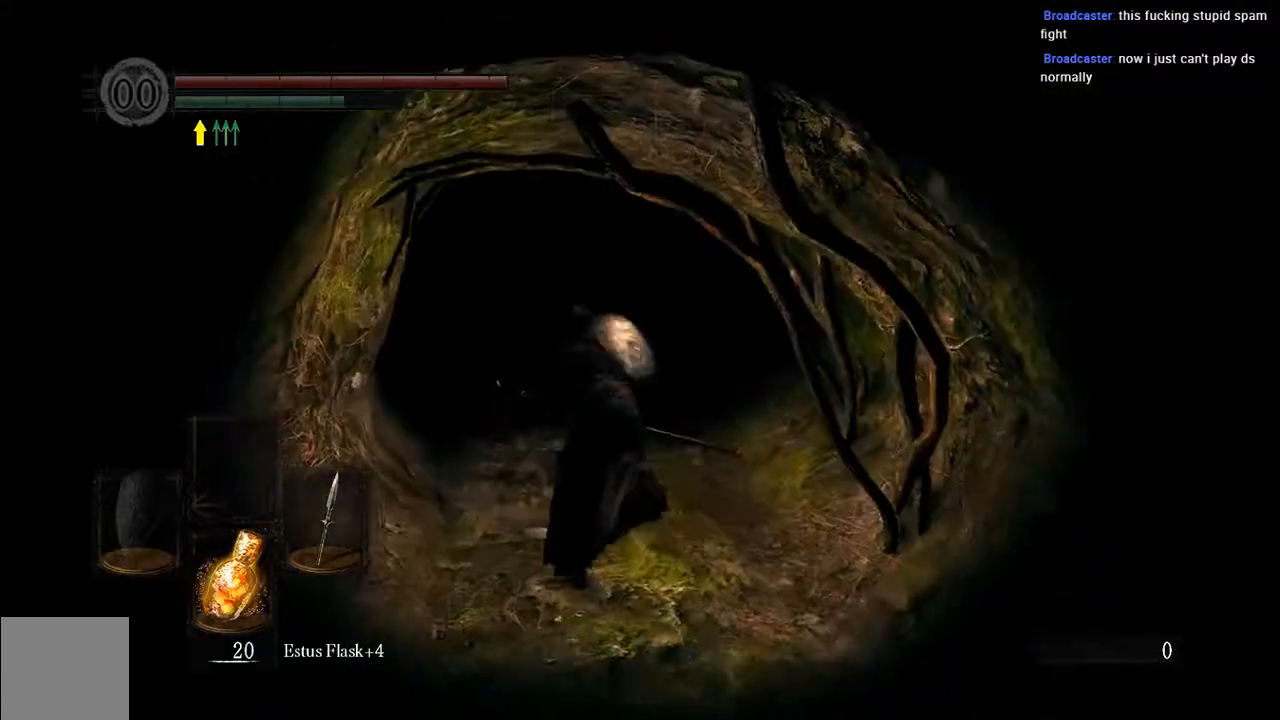
{"dt_ms": 500, "buttons": [], "left_stick": "up", "right_stick": "center", "events": [[383, "B", "up"]]}
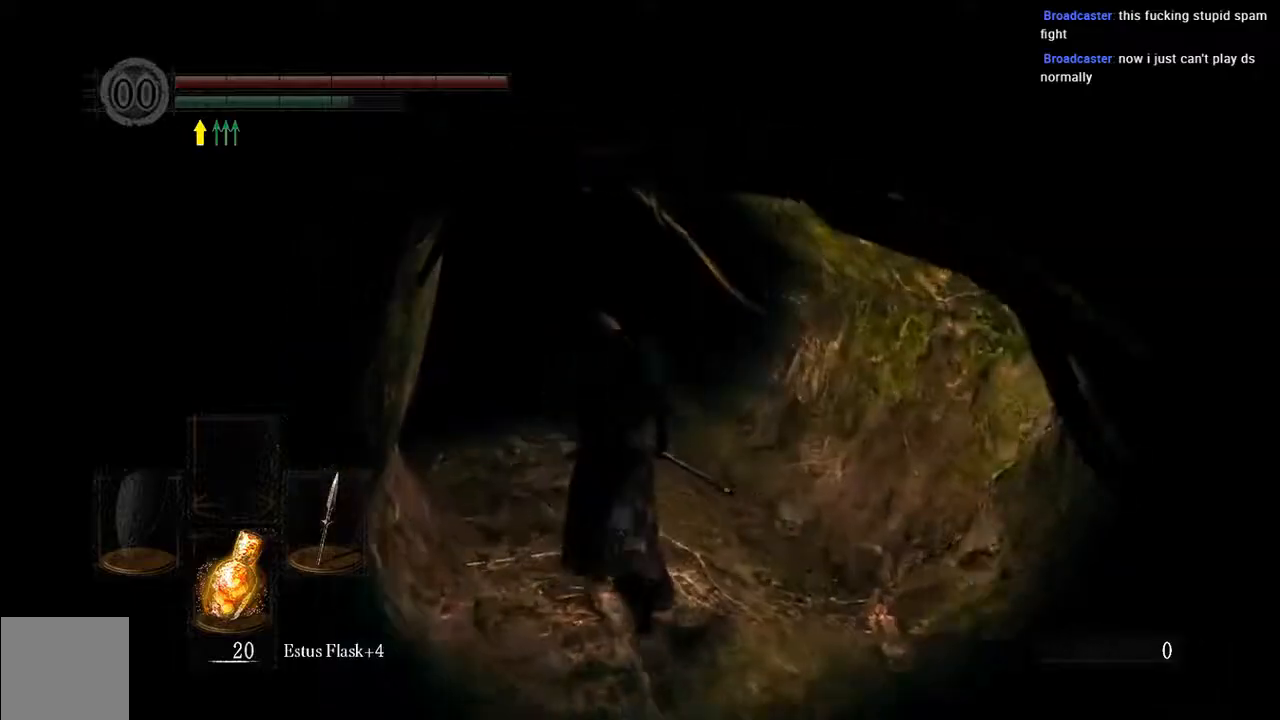
{"dt_ms": 1000, "buttons": ["B"], "left_stick": "up-left", "right_stick": "center"}
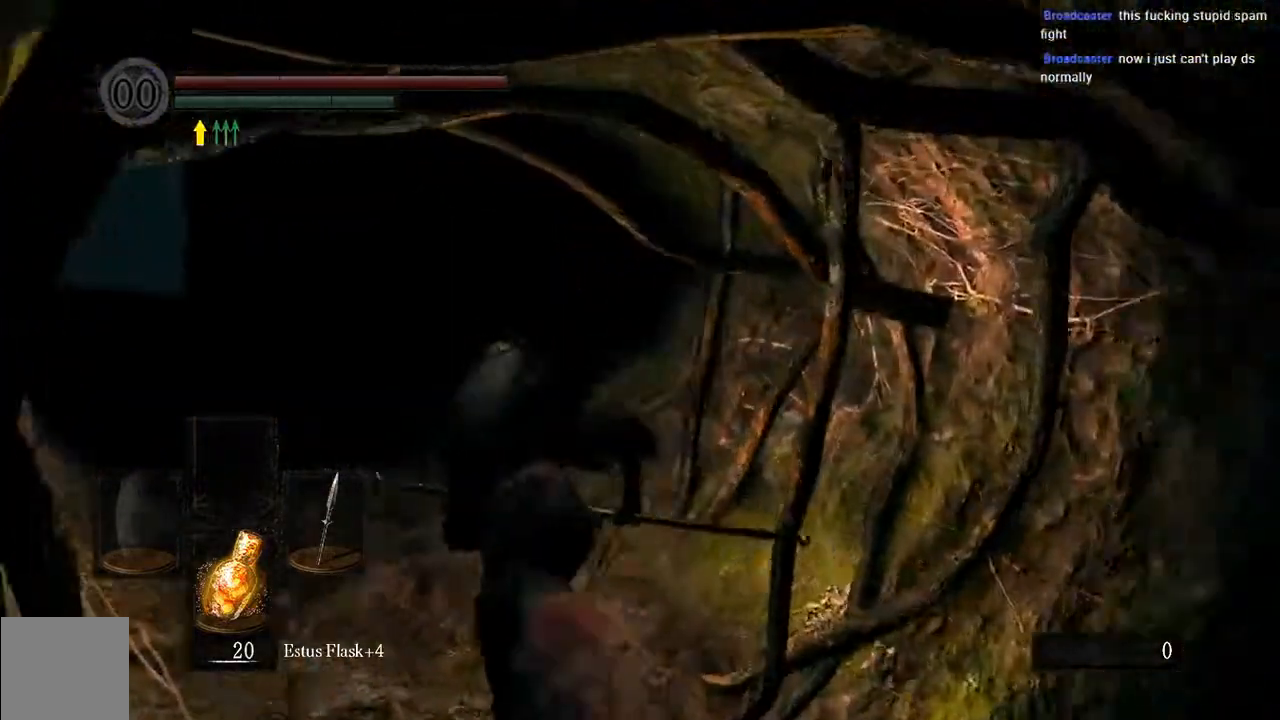
{"dt_ms": 1000, "buttons": ["B"], "left_stick": "up", "right_stick": "center"}
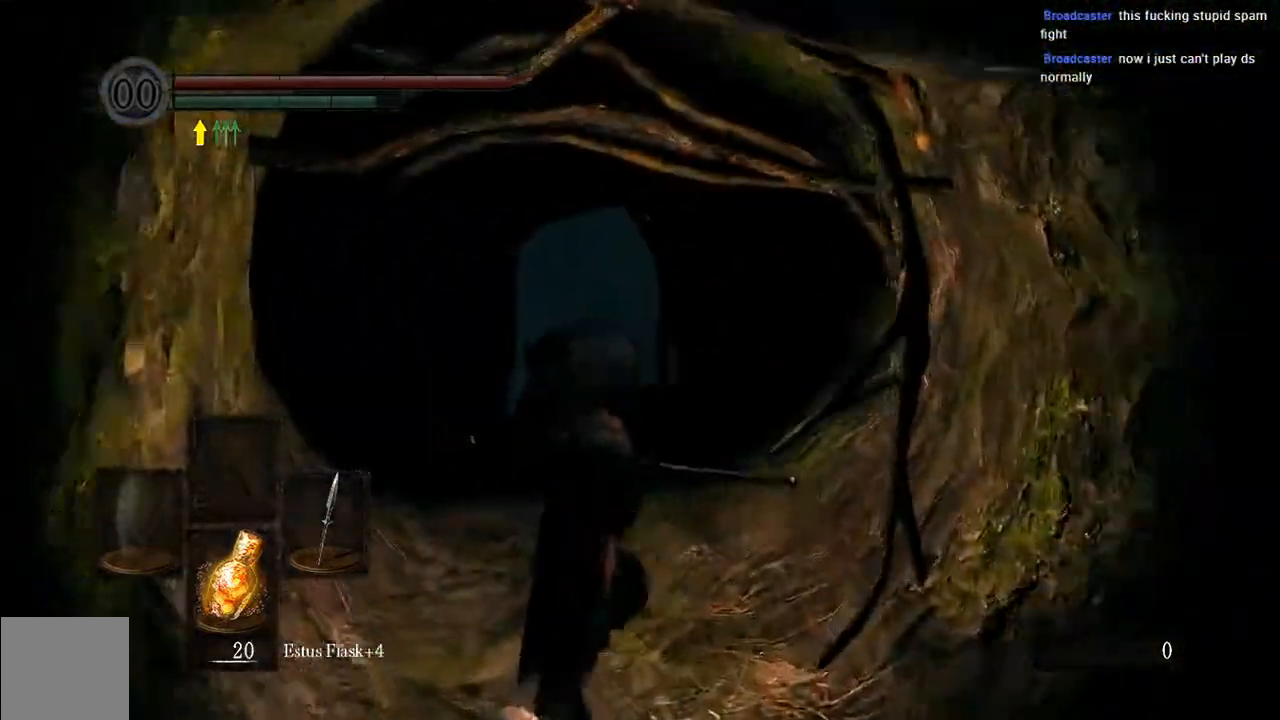
{"dt_ms": 500, "buttons": ["B"], "left_stick": "up", "right_stick": "center", "events": []}
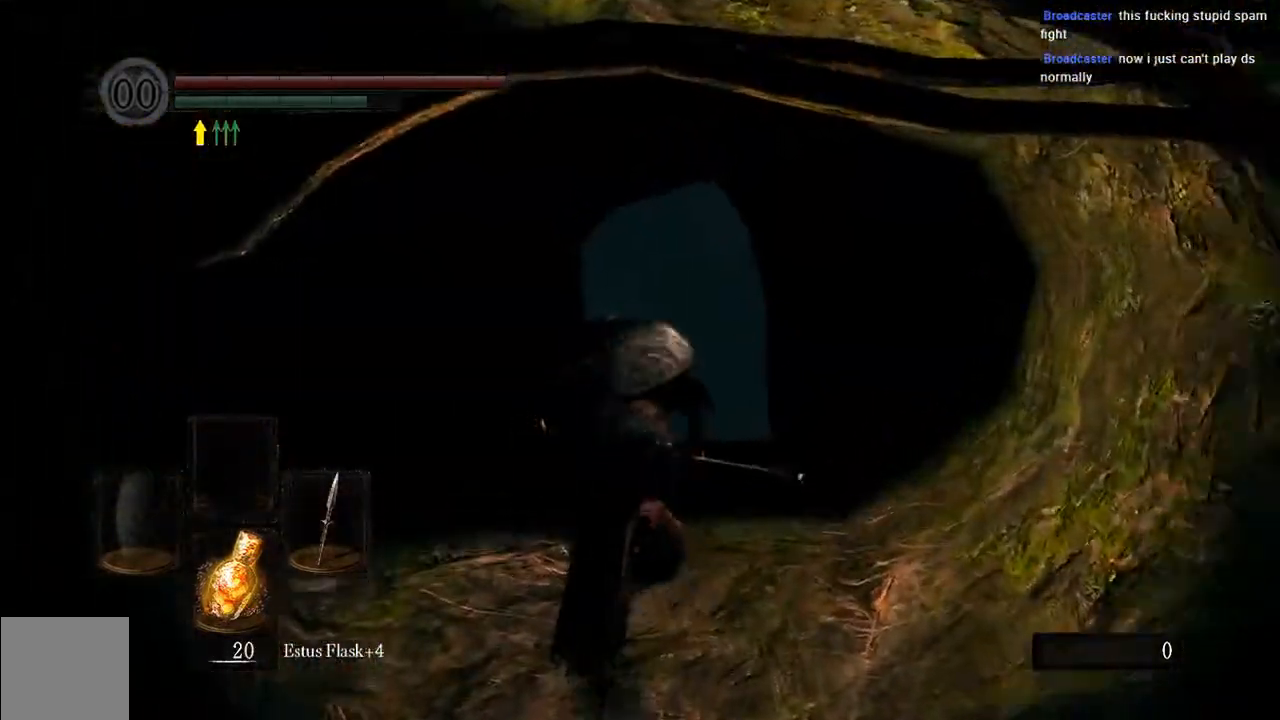
{"dt_ms": 500, "buttons": ["B"], "left_stick": "up", "right_stick": "center", "events": [[17, "right_stick", "down"], [150, "right_stick", "center"]]}
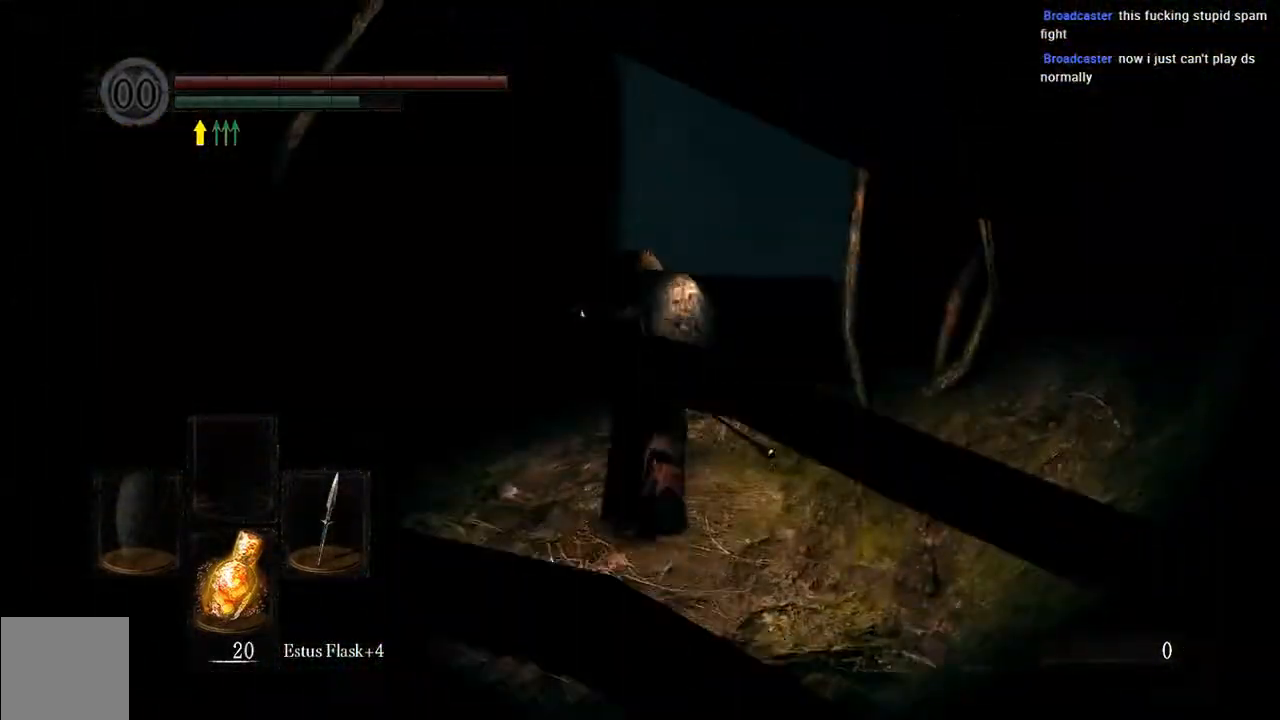
{"dt_ms": 500, "buttons": ["B"], "left_stick": "up", "right_stick": "center", "events": [[267, "right_stick", "down-right"], [417, "right_stick", "center"]]}
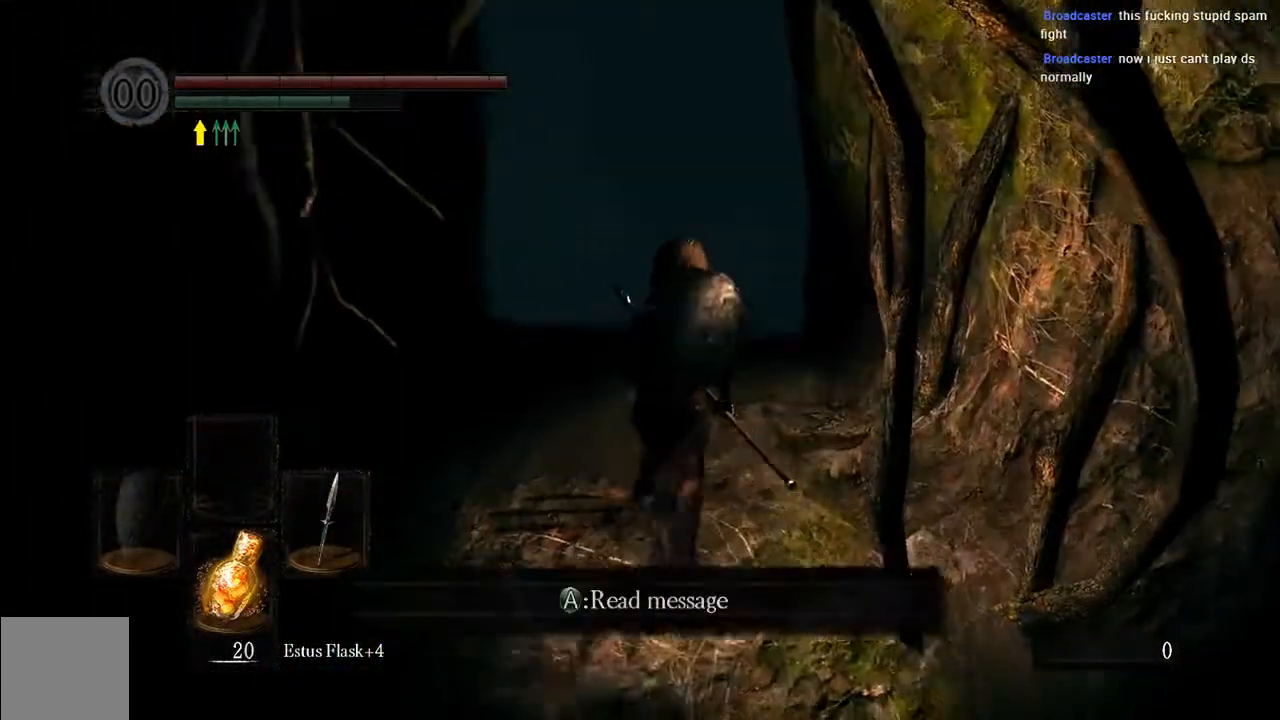
{"dt_ms": 500, "buttons": ["B"], "left_stick": "up", "right_stick": "center", "events": []}
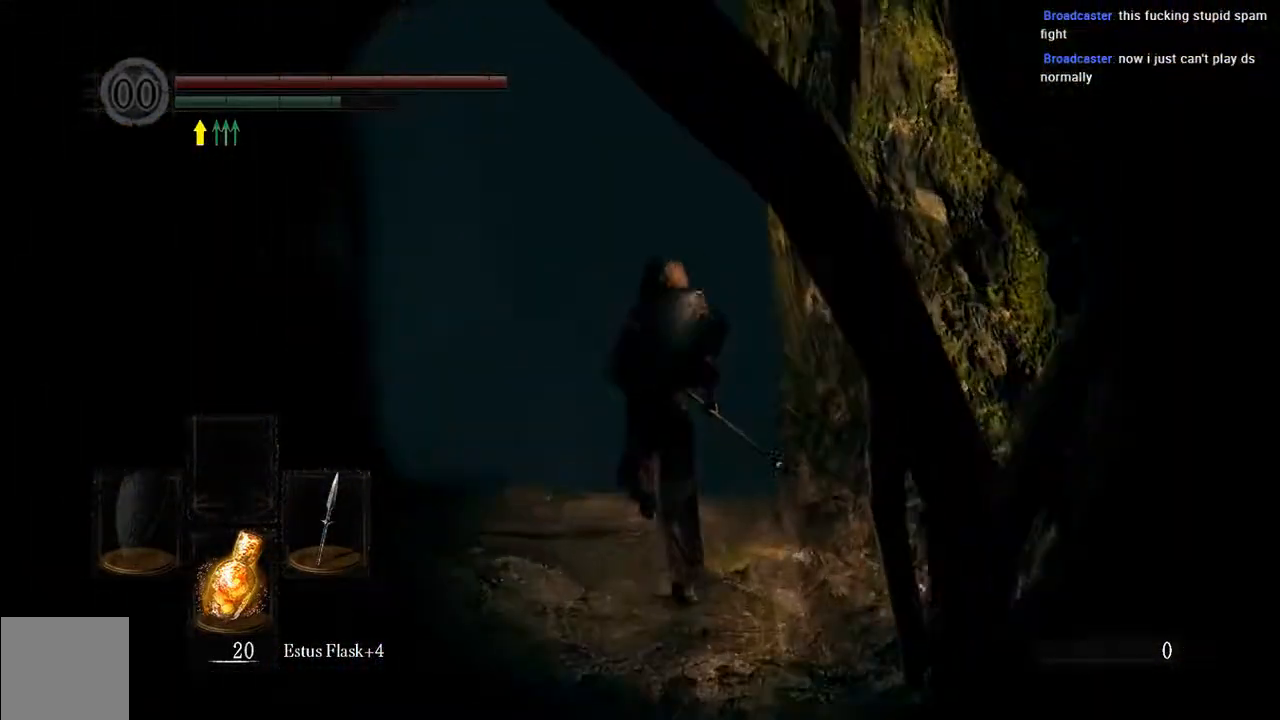
{"dt_ms": 500, "buttons": [], "left_stick": "up", "right_stick": "center", "events": [[133, "B", "up"], [333, "A", "down"], [467, "A", "up"]]}
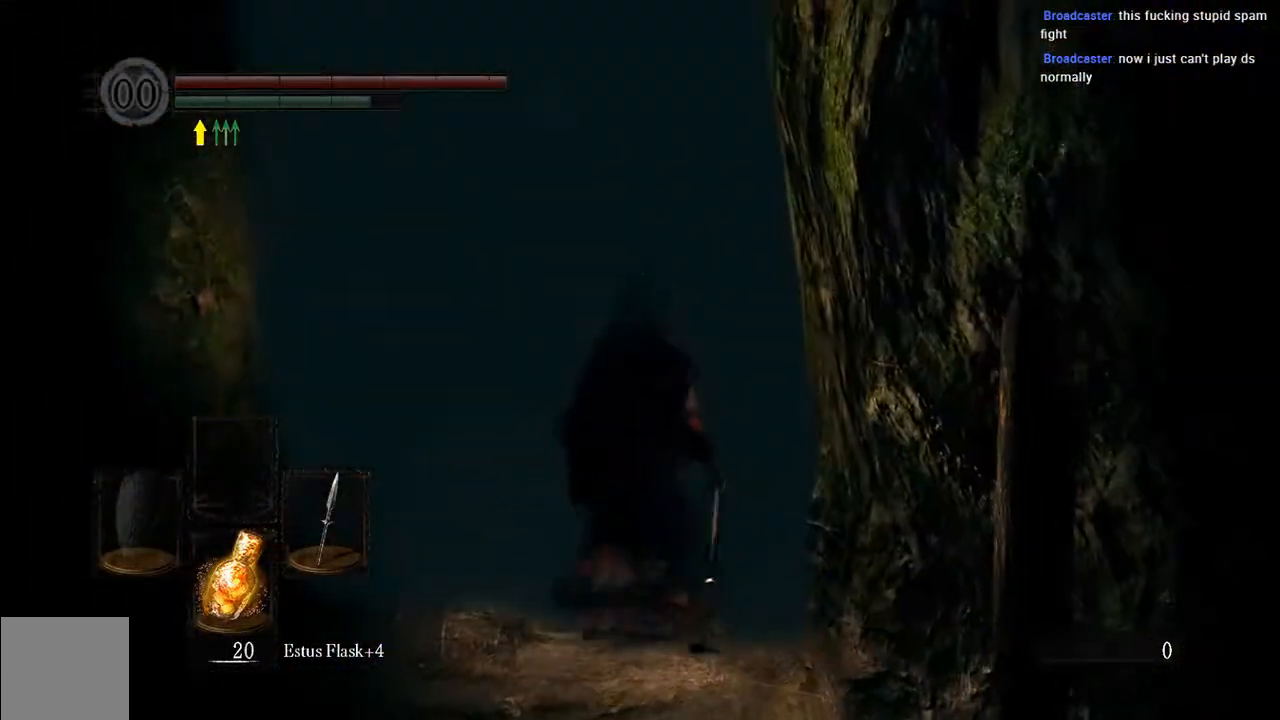
{"dt_ms": 500, "buttons": [], "left_stick": "center", "right_stick": "center", "events": [[33, "A", "down"], [167, "A", "up"], [433, "left_stick", "center"]]}
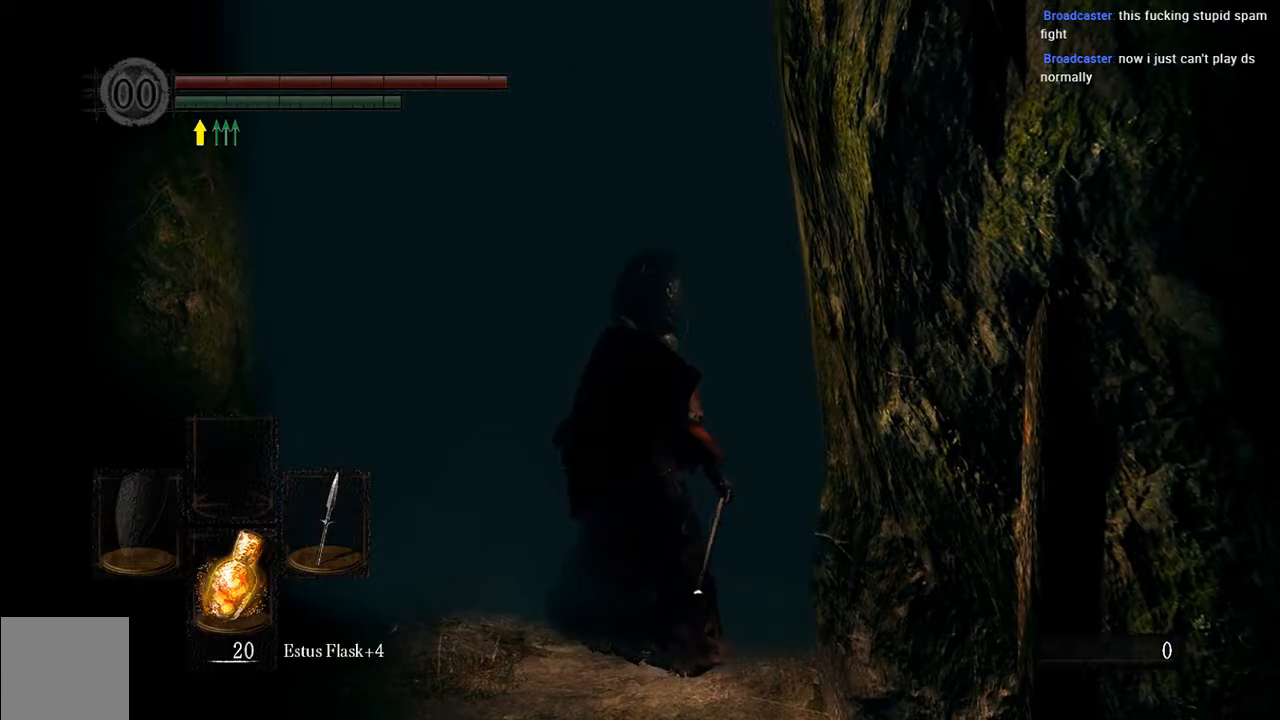
{"dt_ms": 500, "buttons": [], "left_stick": "center", "right_stick": "center", "events": []}
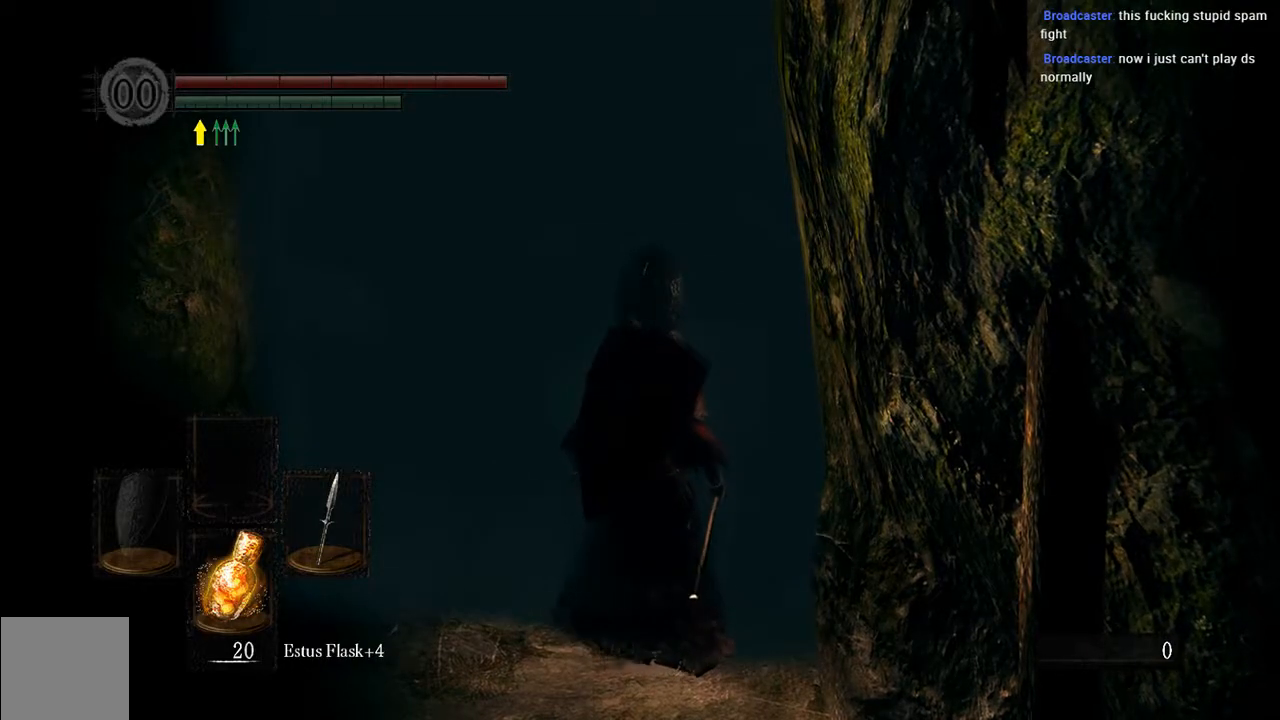
{"dt_ms": 500, "buttons": [], "left_stick": "center", "right_stick": "center", "events": []}
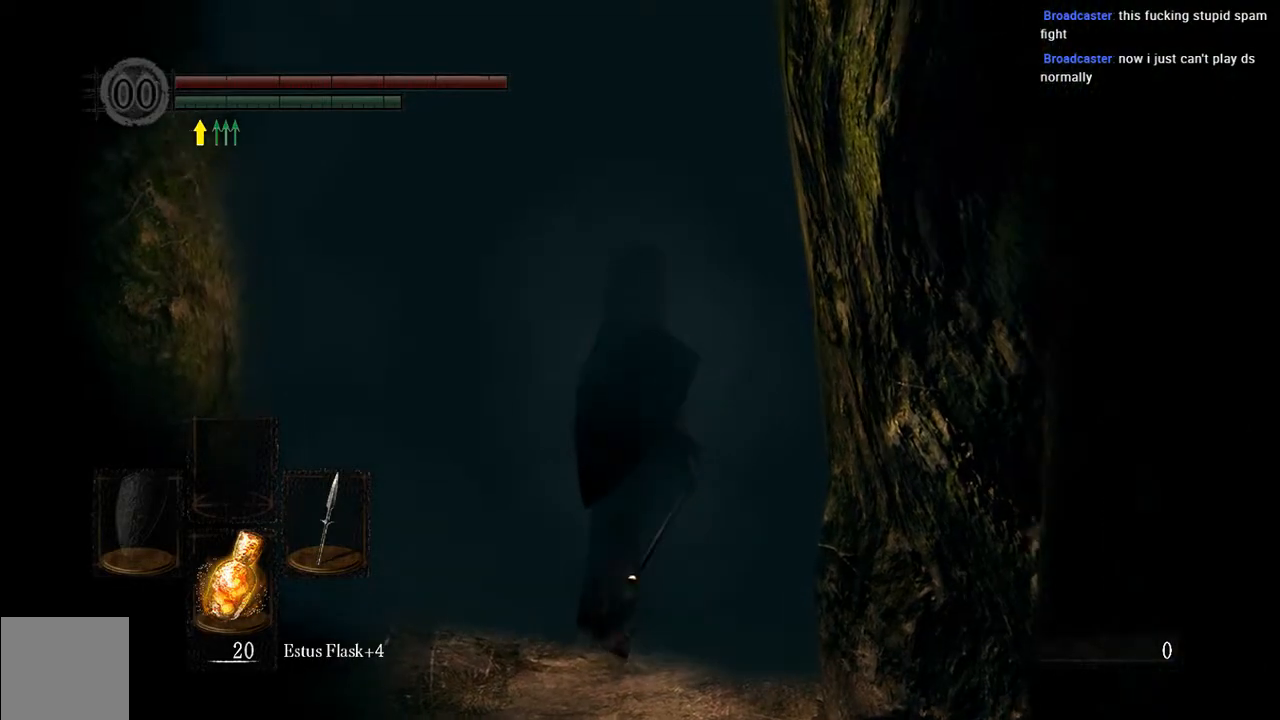
{"dt_ms": 1000, "buttons": [], "left_stick": "up", "right_stick": "center"}
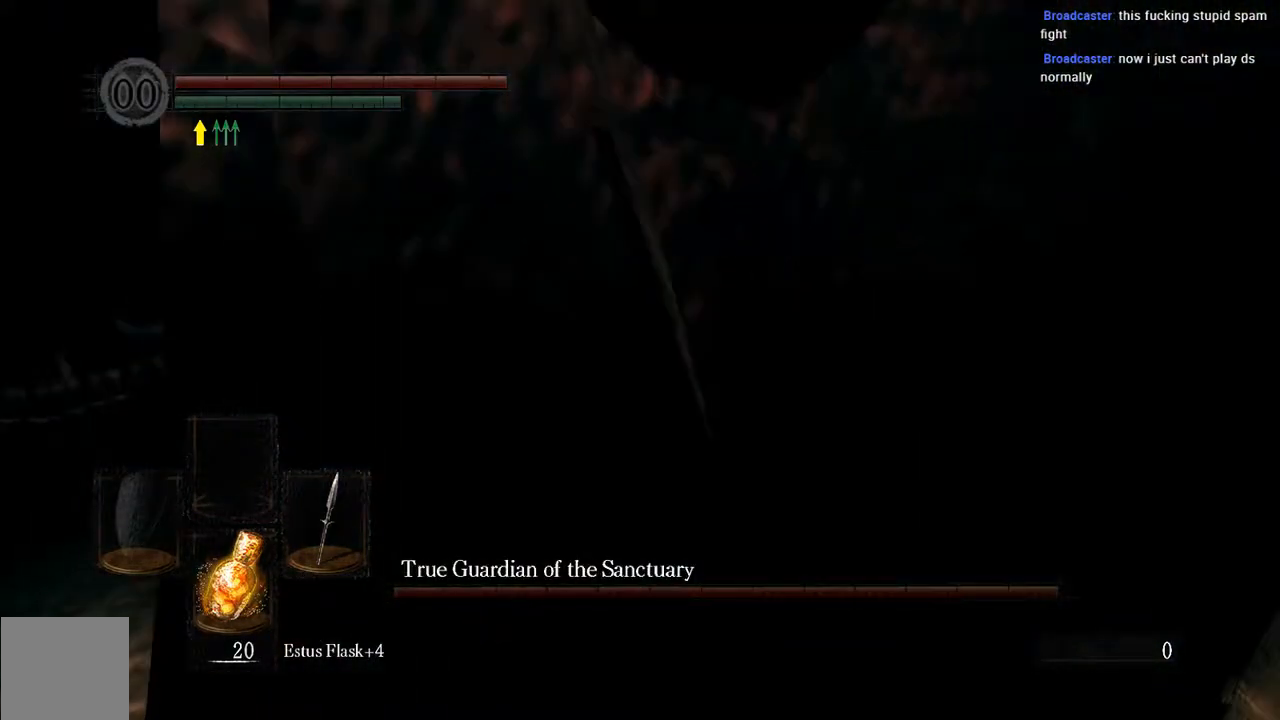
{"dt_ms": 500, "buttons": [], "left_stick": "up-right", "right_stick": "center", "events": [[50, "left_stick", "up-right"], [150, "right_stick", "down"], [233, "right_stick", "center"]]}
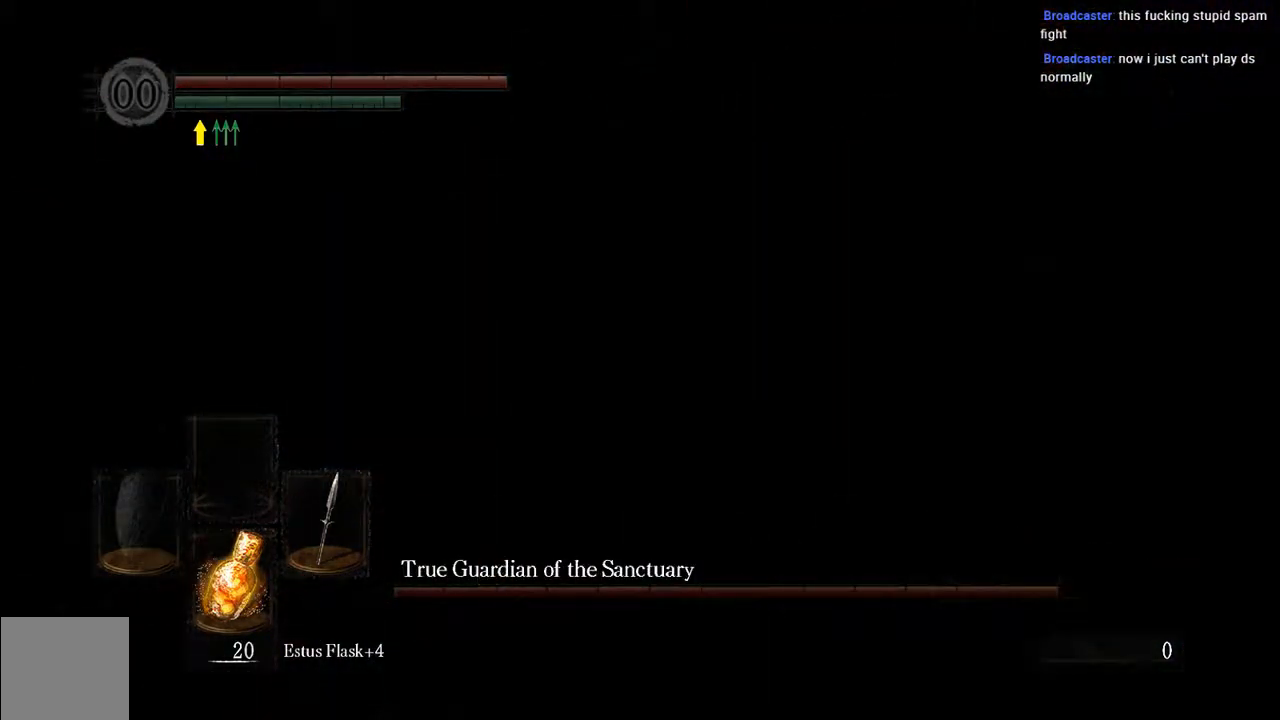
{"dt_ms": 500, "buttons": [], "left_stick": "up-right", "right_stick": "down-right", "events": [[400, "right_stick", "down-right"]]}